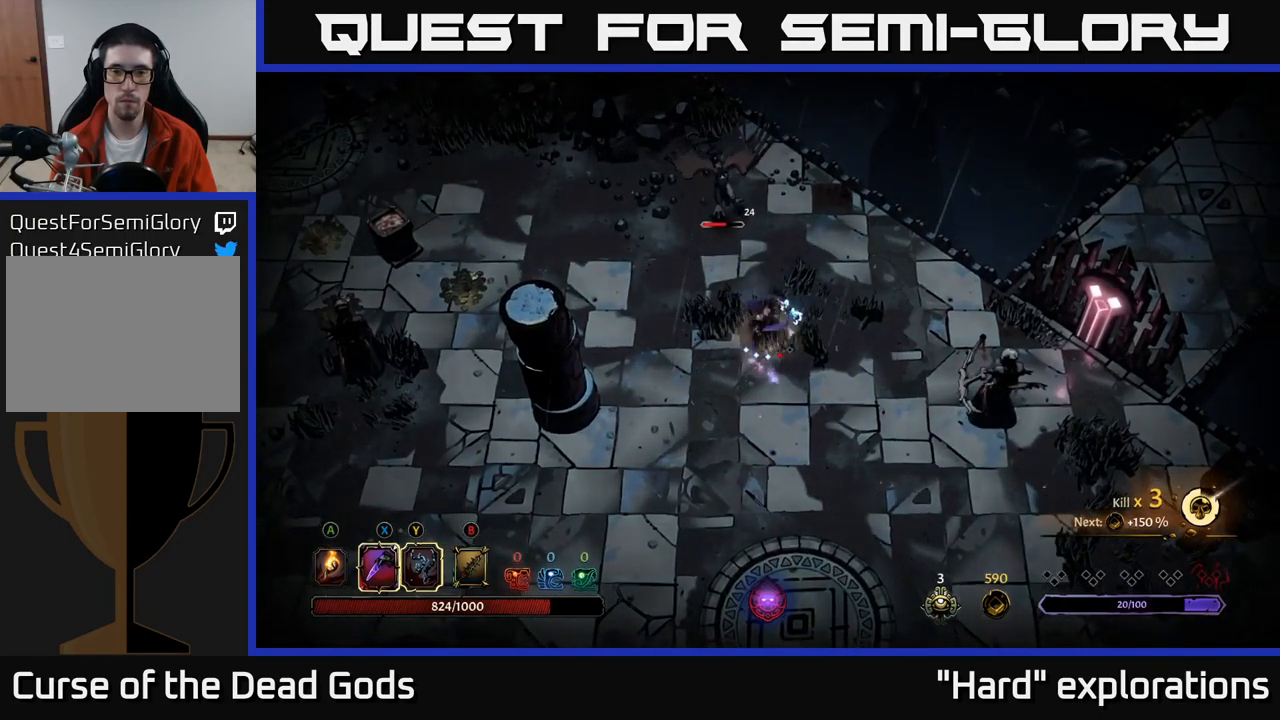
Gameplay with a controller (Xbox layout); each line is a JSON object with the inputs held at the frame after it. "events" lists button and stick changes between this image and that frame as [ms after this image, input, new state], when the widget could be followed in between.
{"buttons": [], "left_stick": "down-right", "right_stick": "center", "events": [[367, "Y", "up"]]}
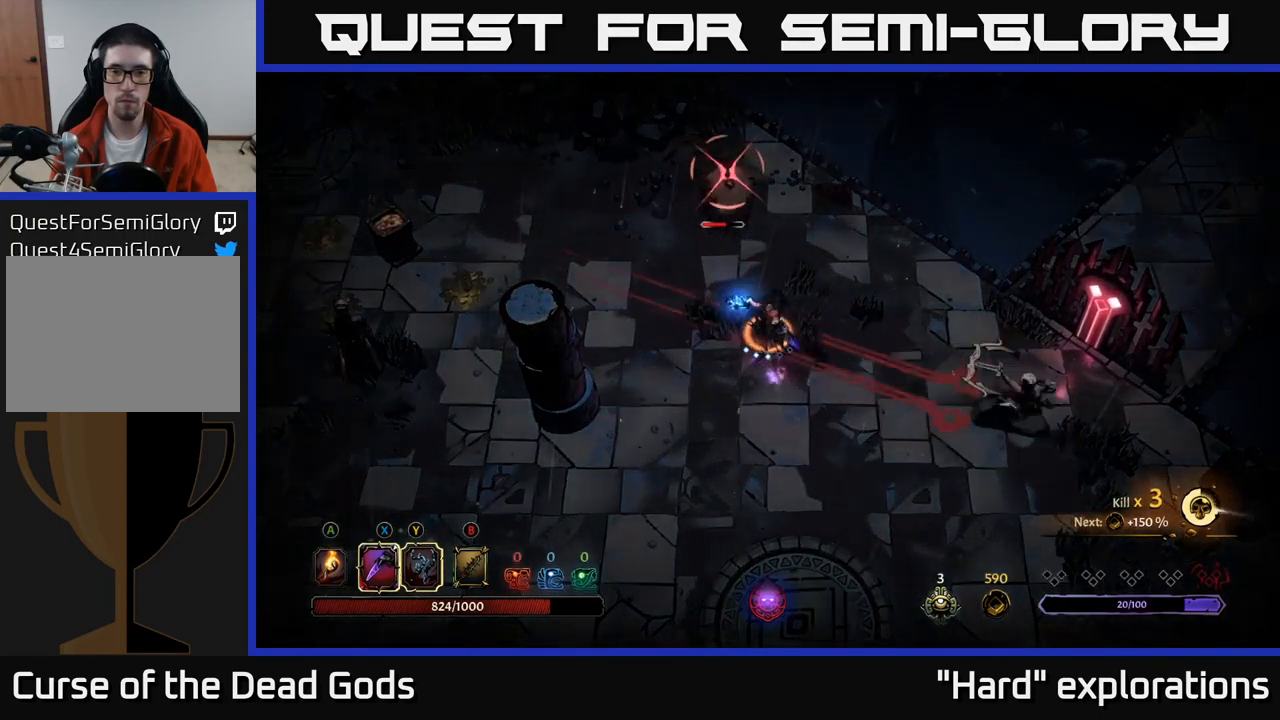
{"buttons": [], "left_stick": "up-right", "right_stick": "center", "events": [[200, "R2", "down"], [217, "left_stick", "right"], [300, "R2", "up"], [500, "left_stick", "up-right"]]}
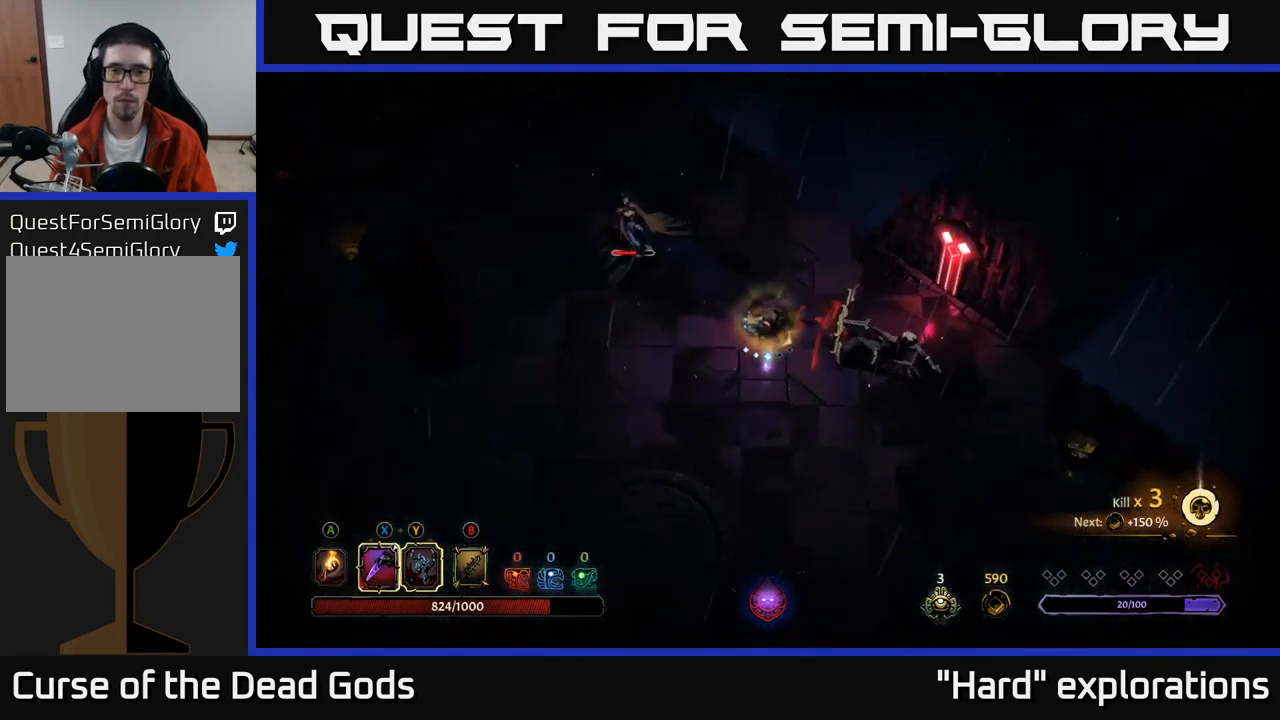
{"buttons": ["X"], "left_stick": "right", "right_stick": "center", "events": [[400, "left_stick", "right"], [417, "X", "down"]]}
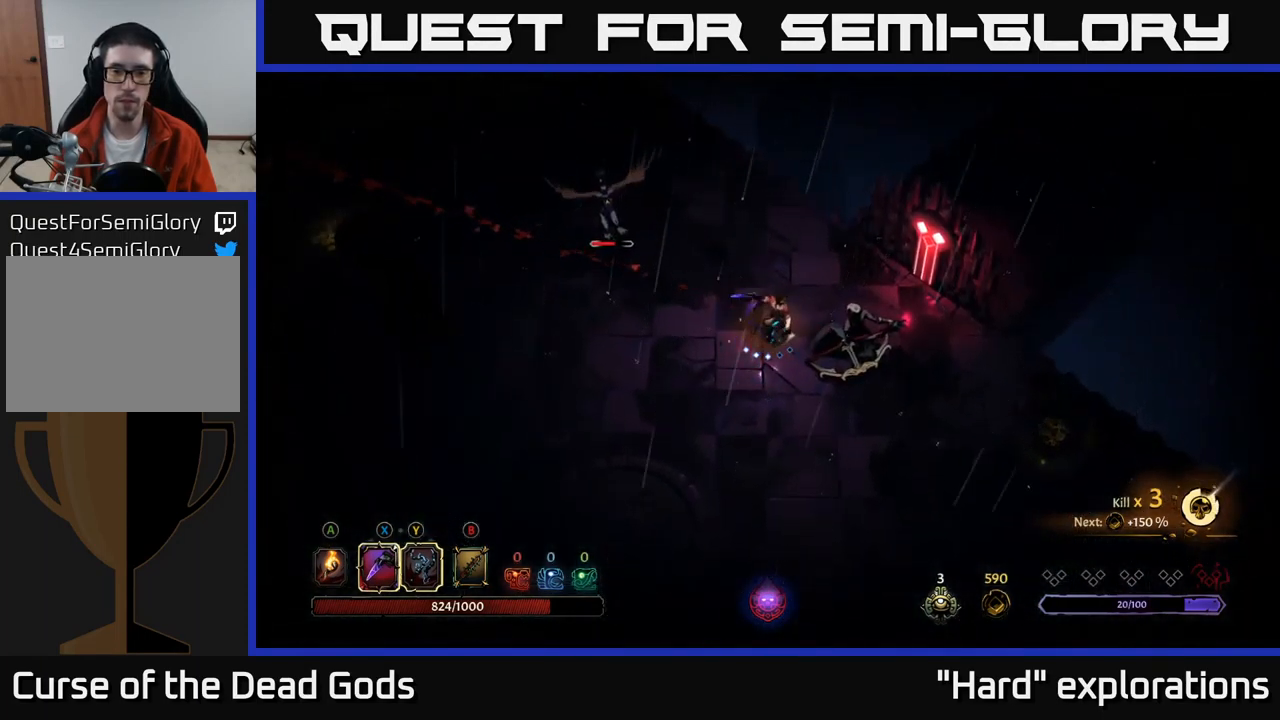
{"buttons": [], "left_stick": "right", "right_stick": "center", "events": [[17, "X", "up"], [200, "X", "down"], [317, "X", "up"]]}
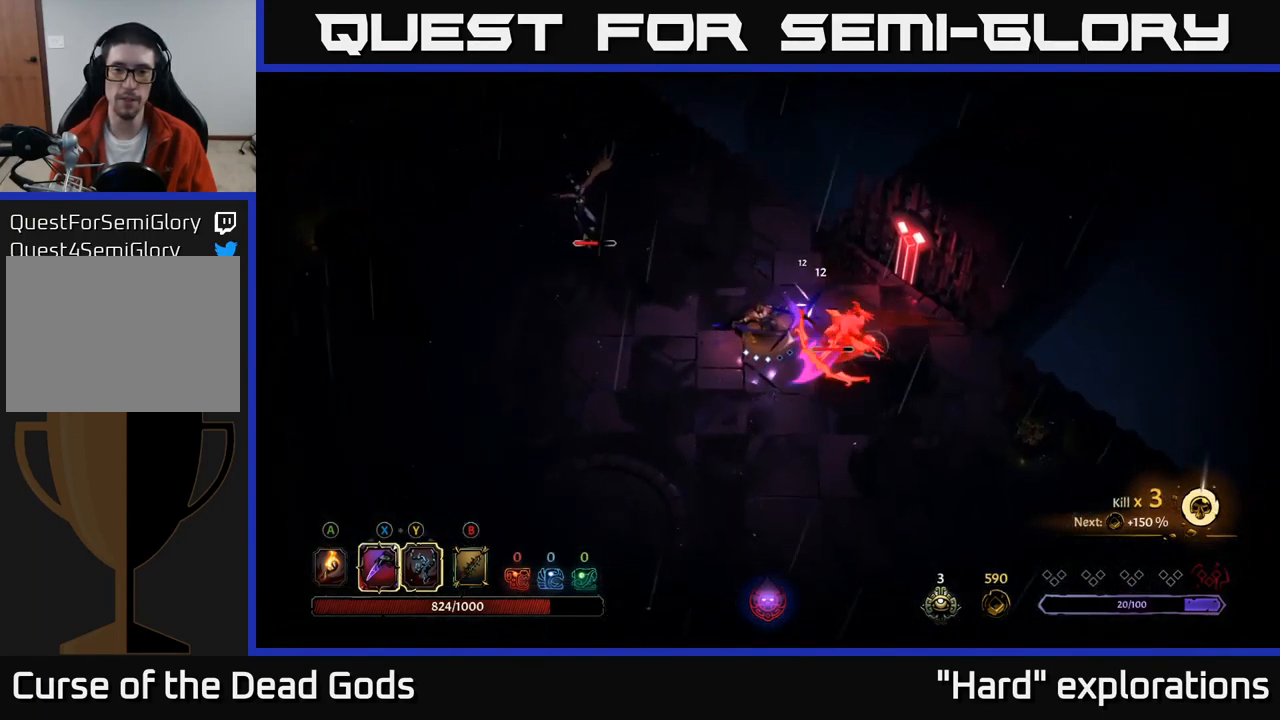
{"buttons": [], "left_stick": "right", "right_stick": "center", "events": [[217, "X", "down"], [350, "X", "up"]]}
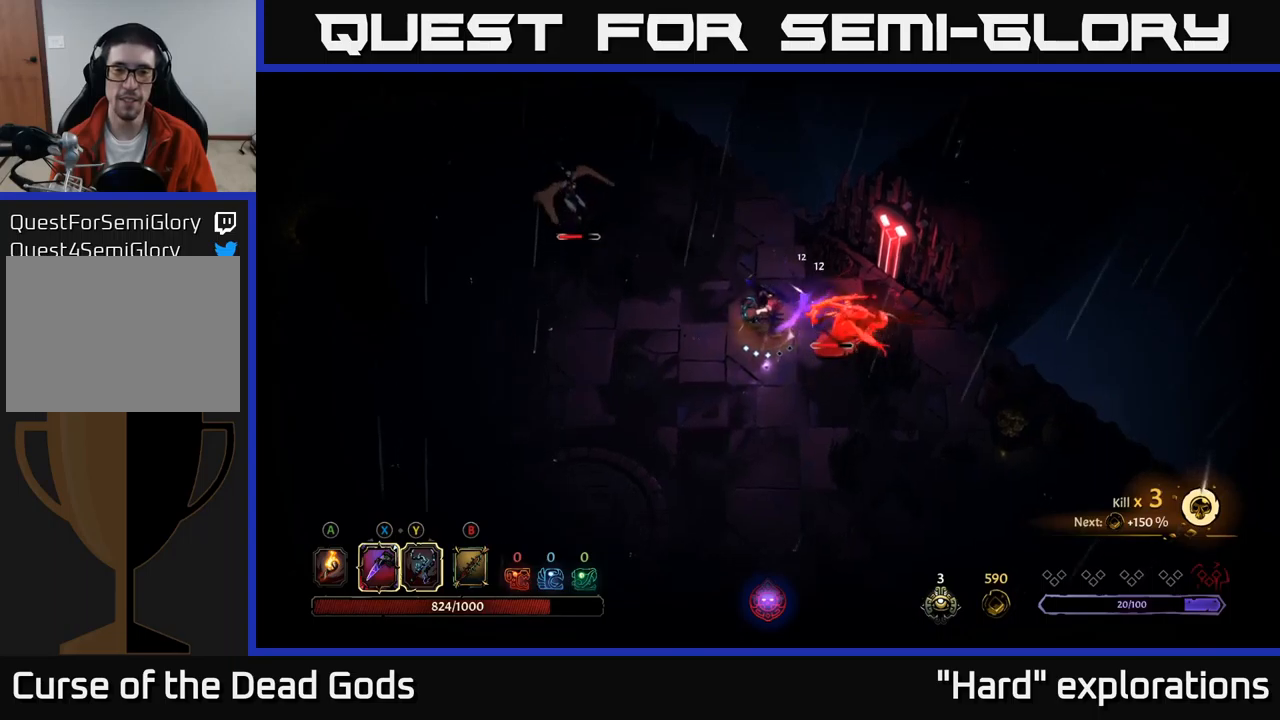
{"buttons": [], "left_stick": "right", "right_stick": "center", "events": [[100, "X", "down"], [200, "X", "up"], [350, "Y", "down"], [417, "Y", "up"]]}
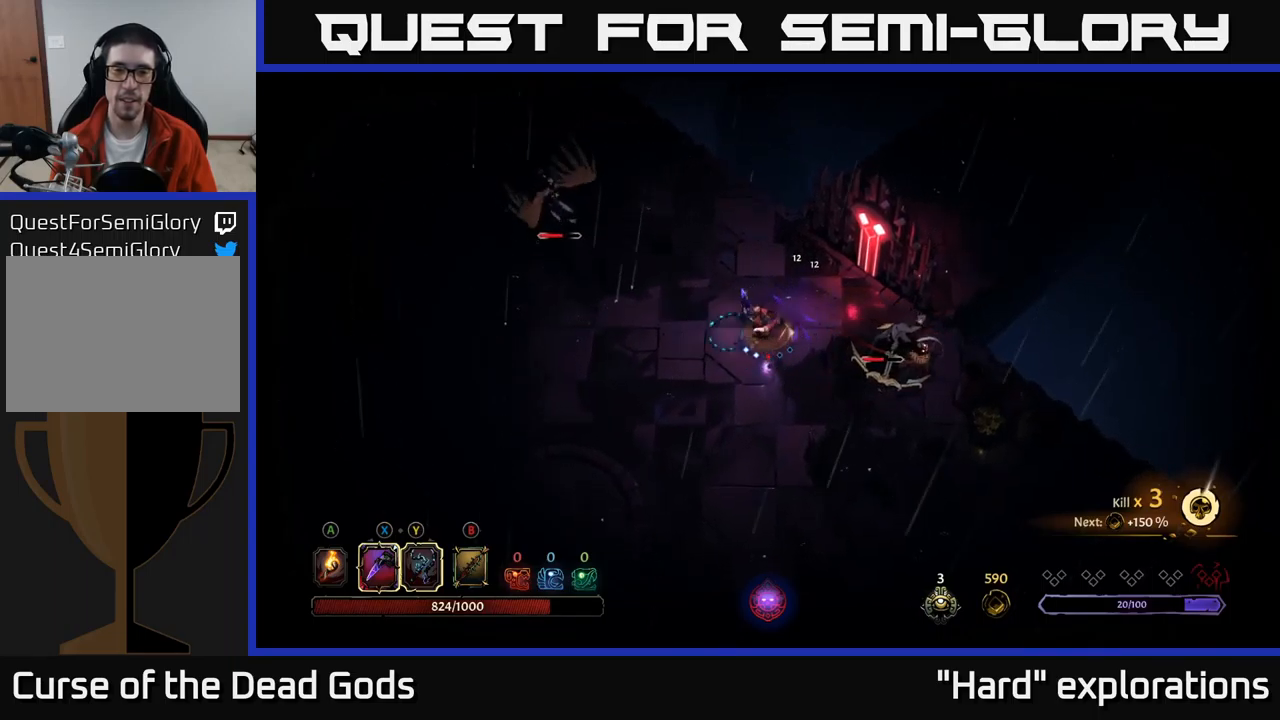
{"buttons": [], "left_stick": "center", "right_stick": "center", "events": [[200, "left_stick", "center"]]}
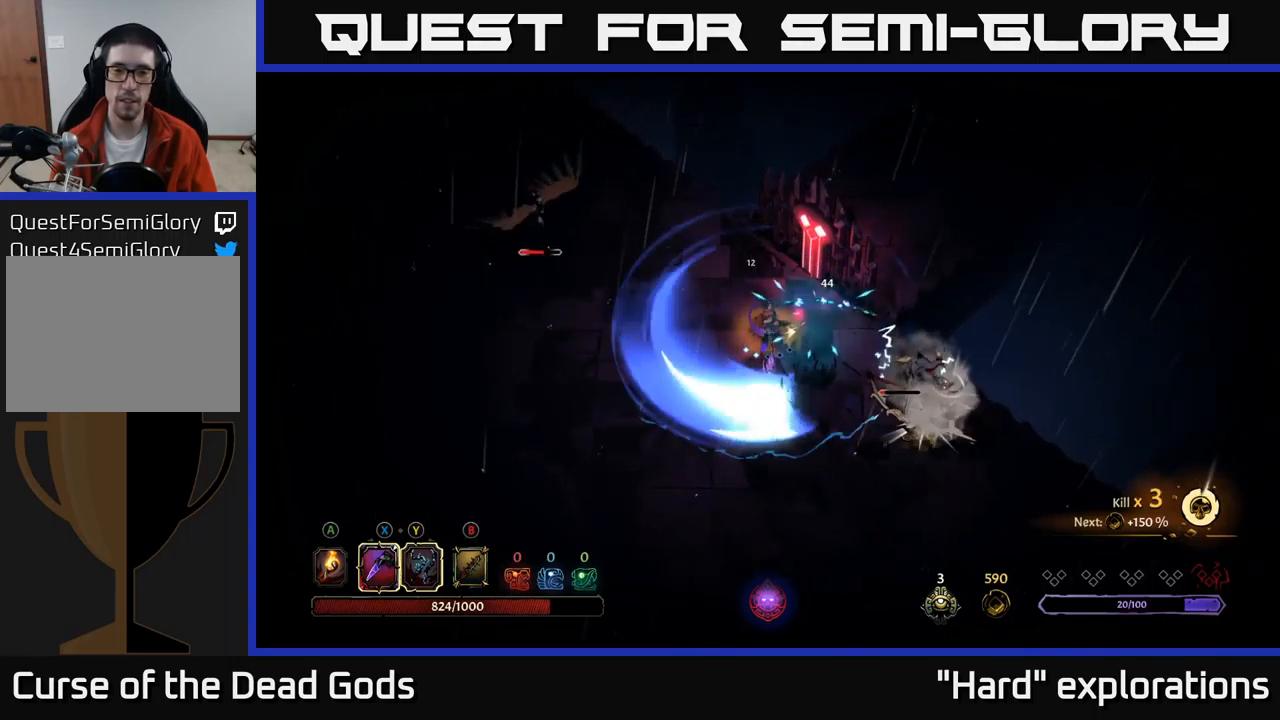
{"buttons": [], "left_stick": "down-left", "right_stick": "center", "events": [[150, "left_stick", "left"], [233, "left_stick", "down-left"]]}
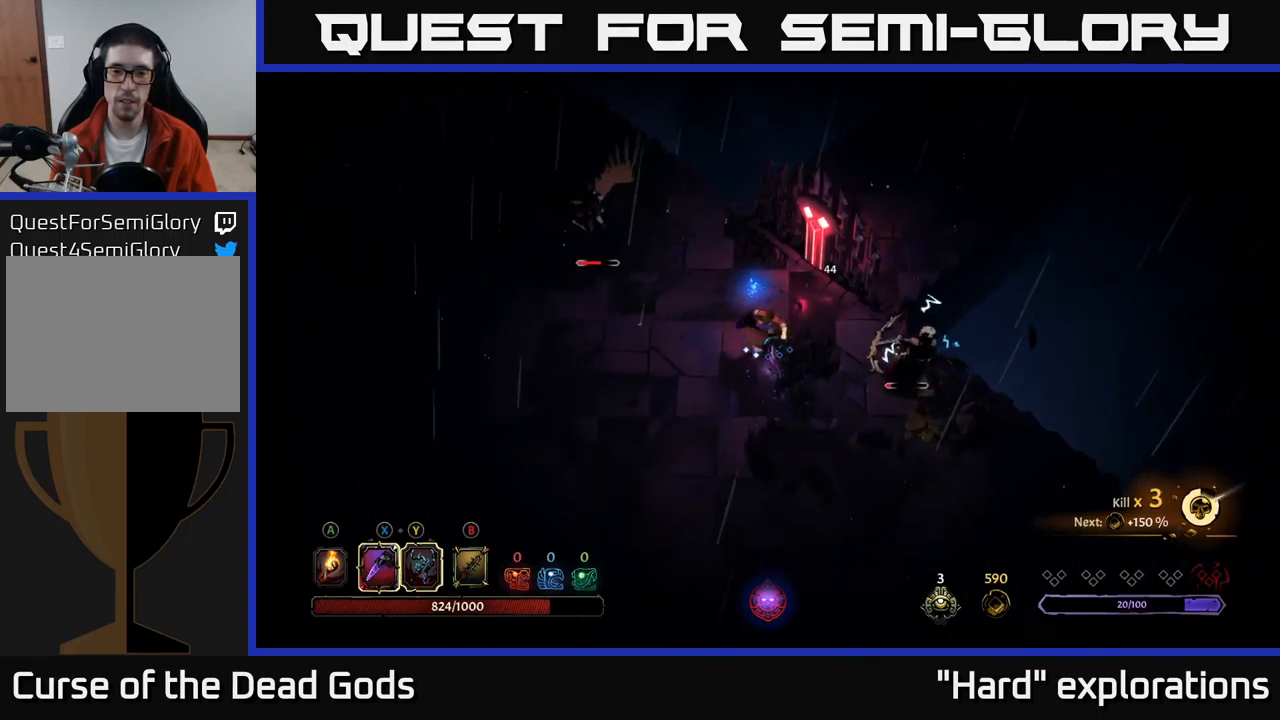
{"buttons": [], "left_stick": "down-right", "right_stick": "center", "events": [[133, "left_stick", "down-right"], [150, "X", "down"], [217, "X", "up"]]}
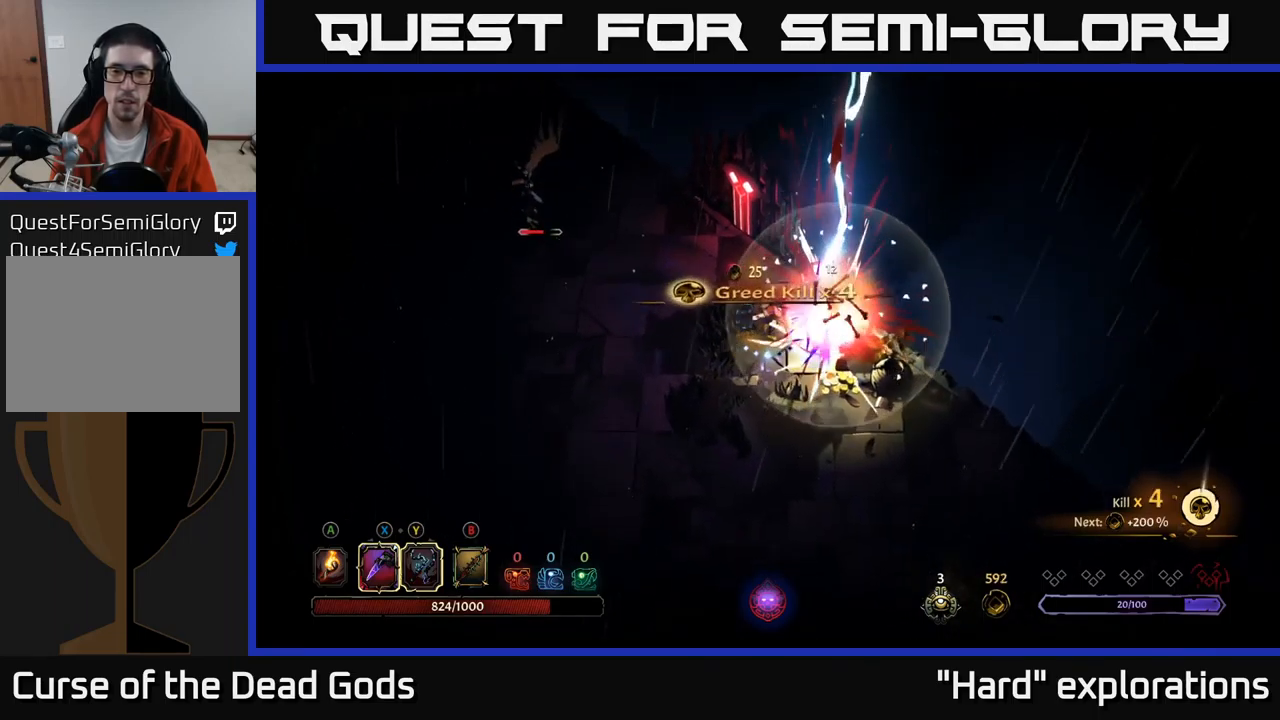
{"buttons": [], "left_stick": "down", "right_stick": "center", "events": [[67, "left_stick", "left"], [433, "left_stick", "down"]]}
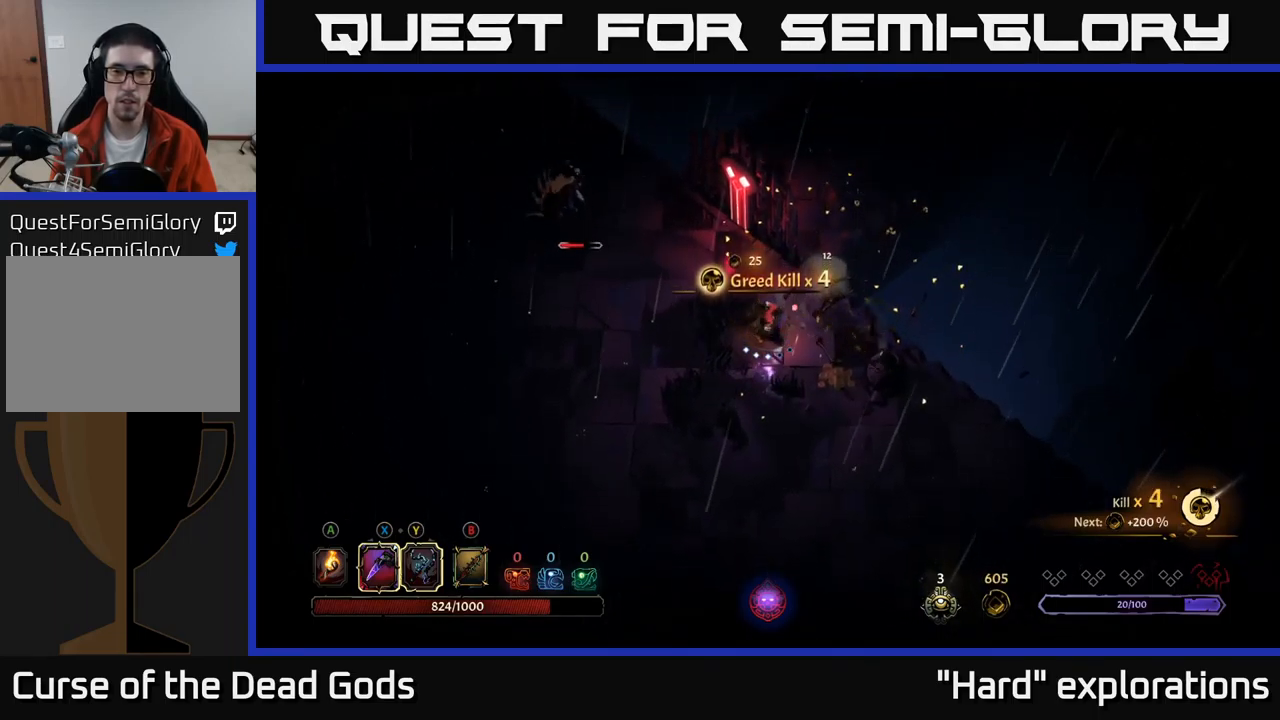
{"buttons": [], "left_stick": "left", "right_stick": "center", "events": [[83, "left_stick", "left"], [100, "Y", "down"], [433, "Y", "up"]]}
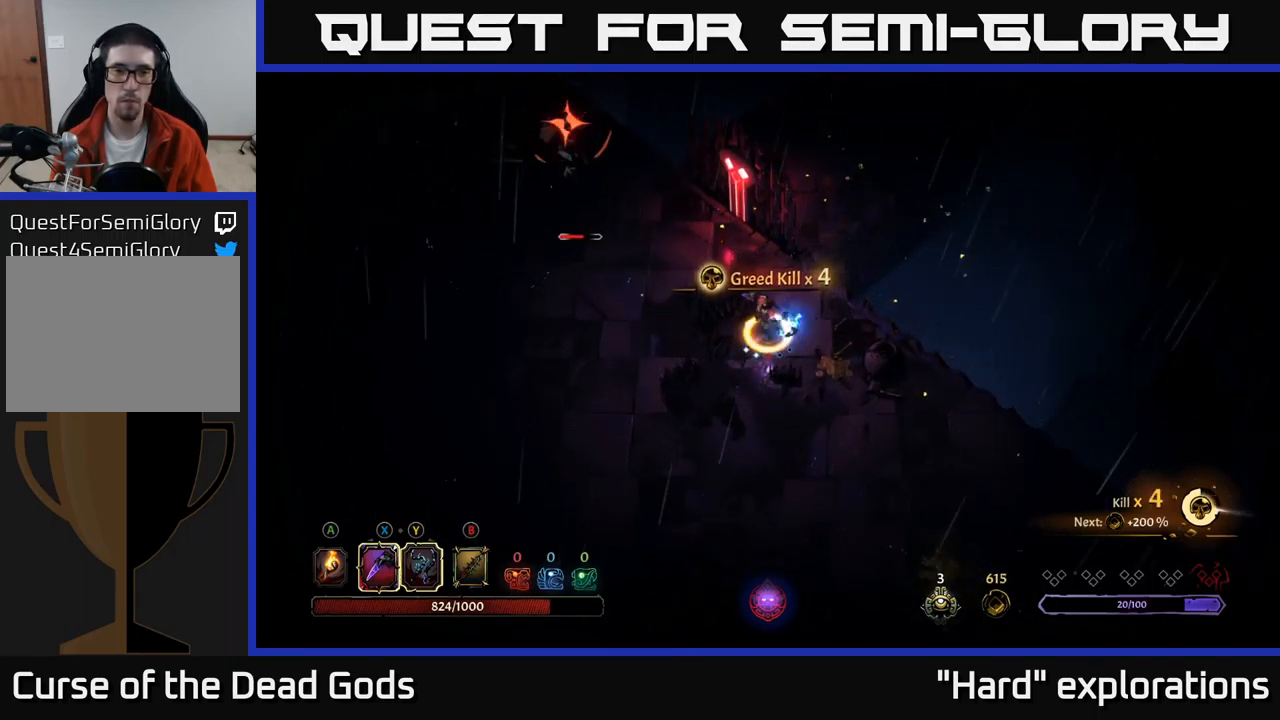
{"buttons": [], "left_stick": "up-left", "right_stick": "center", "events": [[50, "left_stick", "up-left"]]}
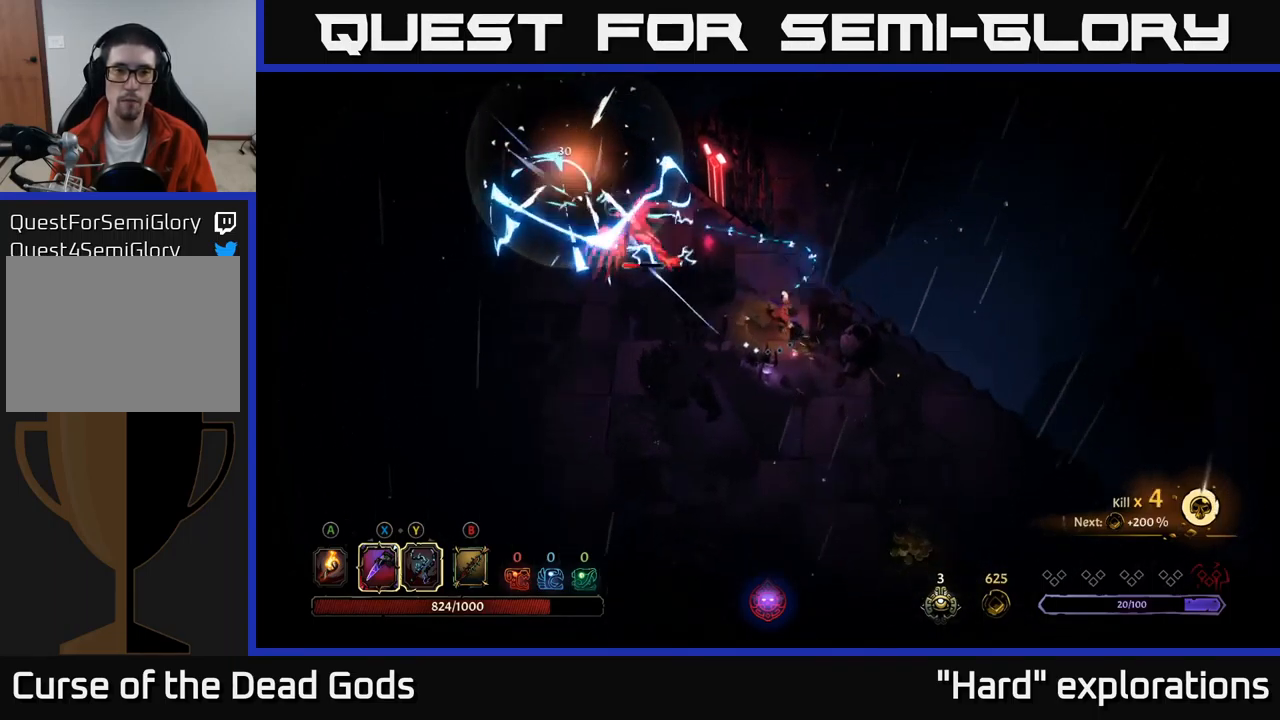
{"buttons": ["X"], "left_stick": "up-left", "right_stick": "center", "events": [[167, "X", "down"], [283, "X", "up"], [483, "X", "down"]]}
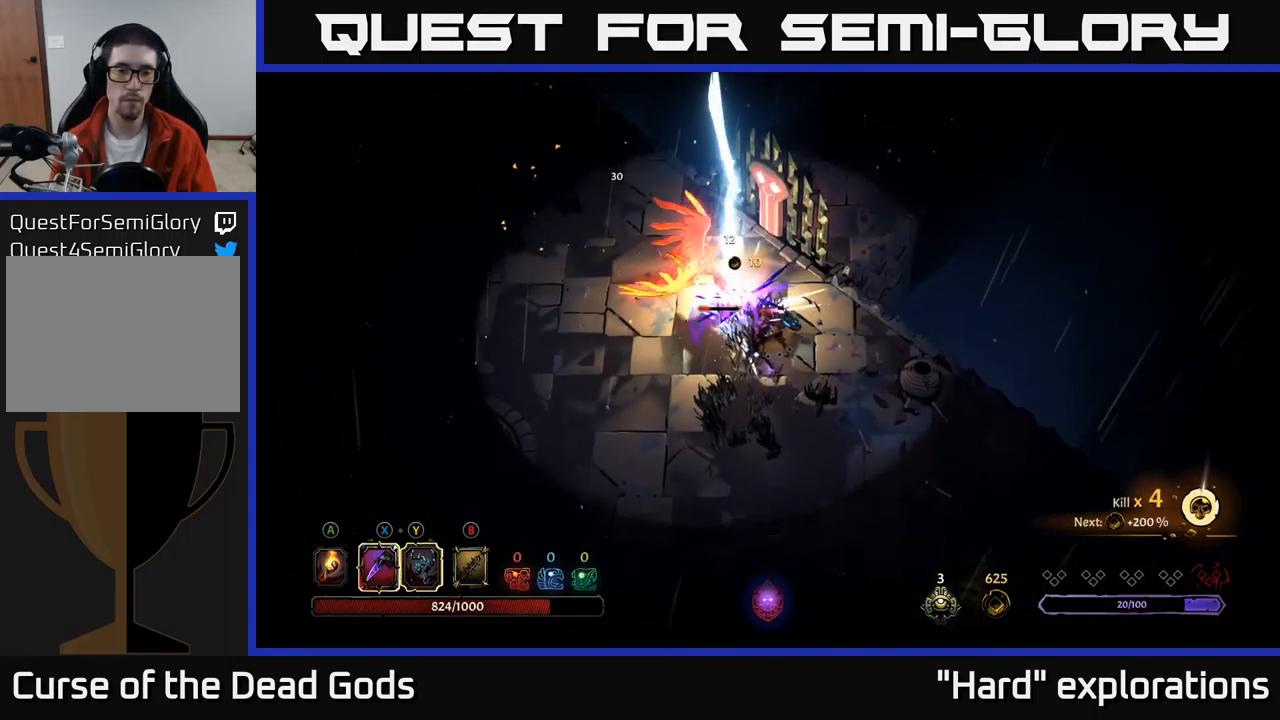
{"buttons": [], "left_stick": "up-left", "right_stick": "center", "events": [[67, "X", "up"], [283, "X", "down"], [383, "X", "up"]]}
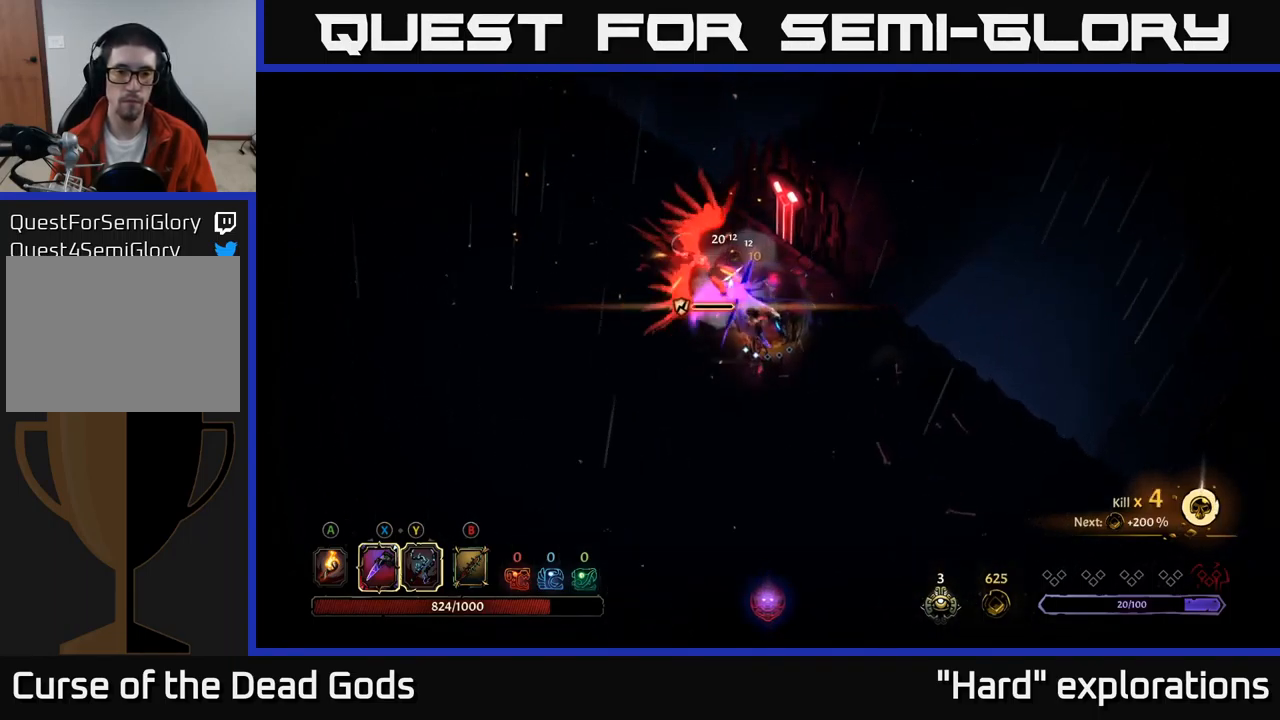
{"buttons": [], "left_stick": "center", "right_stick": "center", "events": [[33, "X", "down"], [117, "X", "up"], [283, "left_stick", "center"]]}
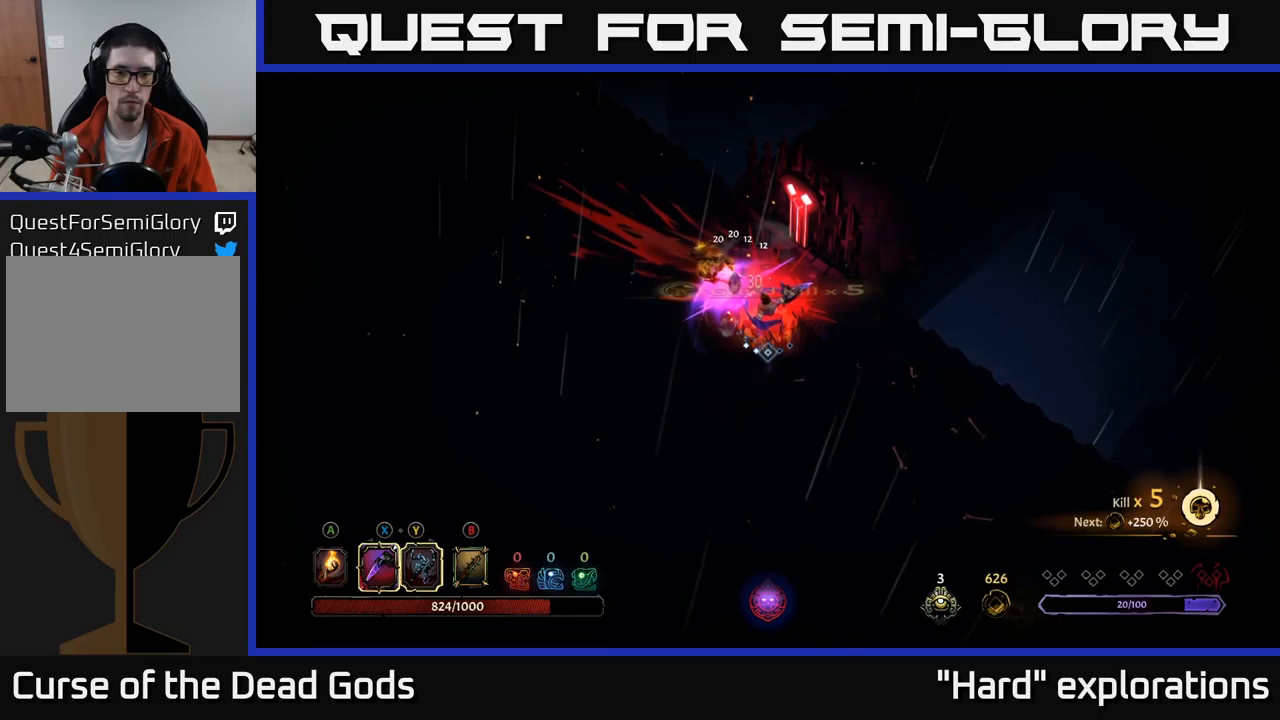
{"buttons": [], "left_stick": "up-left", "right_stick": "center", "events": [[217, "left_stick", "up-left"]]}
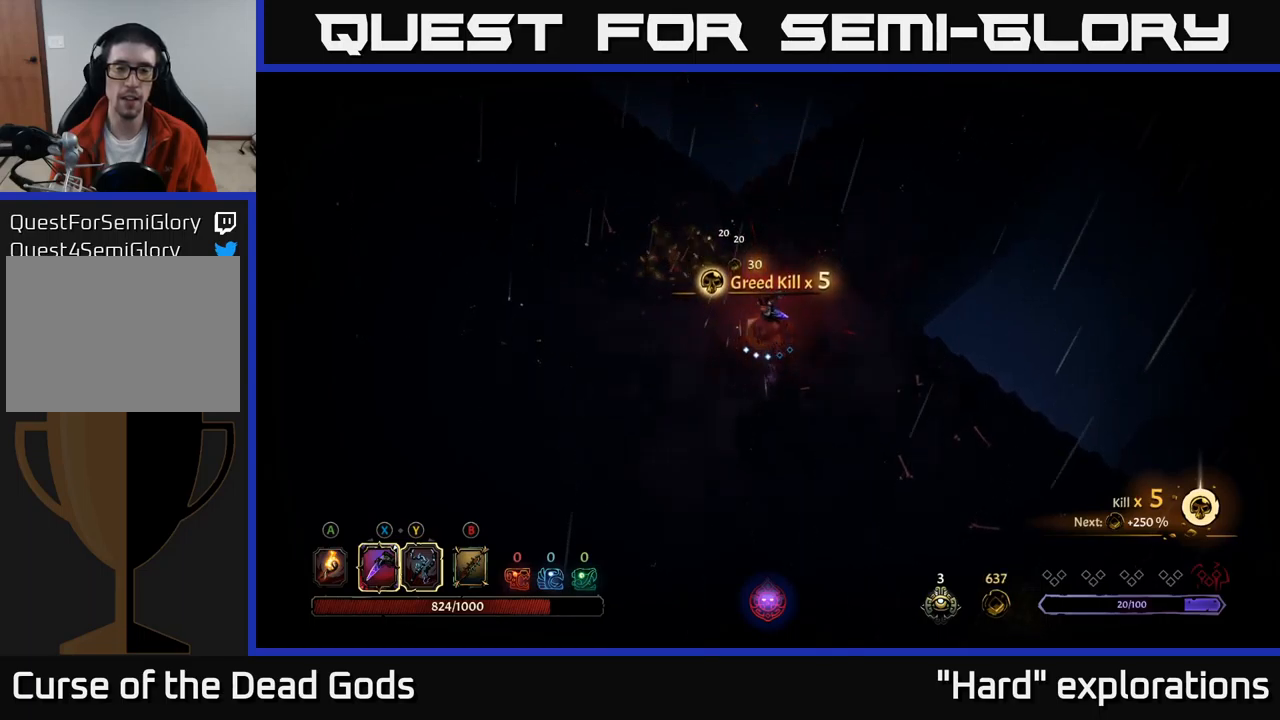
{"buttons": [], "left_stick": "down-right", "right_stick": "center", "events": [[300, "left_stick", "up-right"], [400, "left_stick", "down-right"]]}
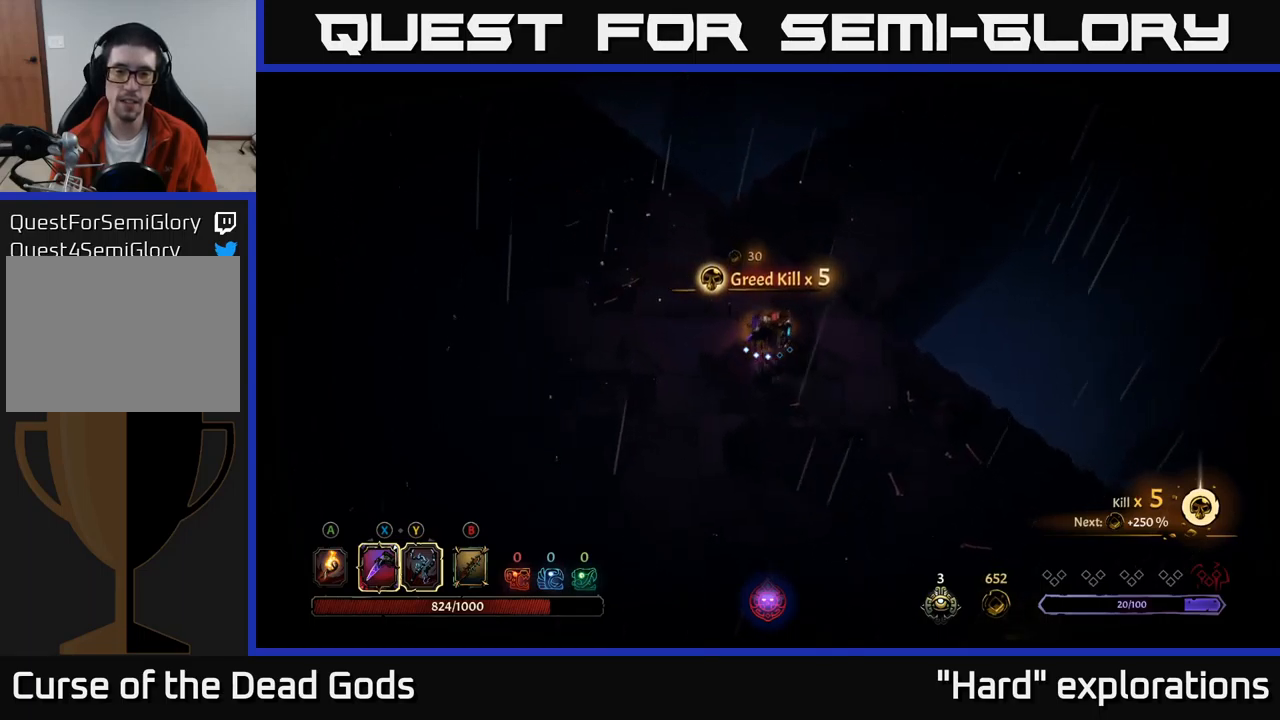
{"buttons": [], "left_stick": "down-right", "right_stick": "center", "events": [[134, "A", "down"], [217, "A", "up"]]}
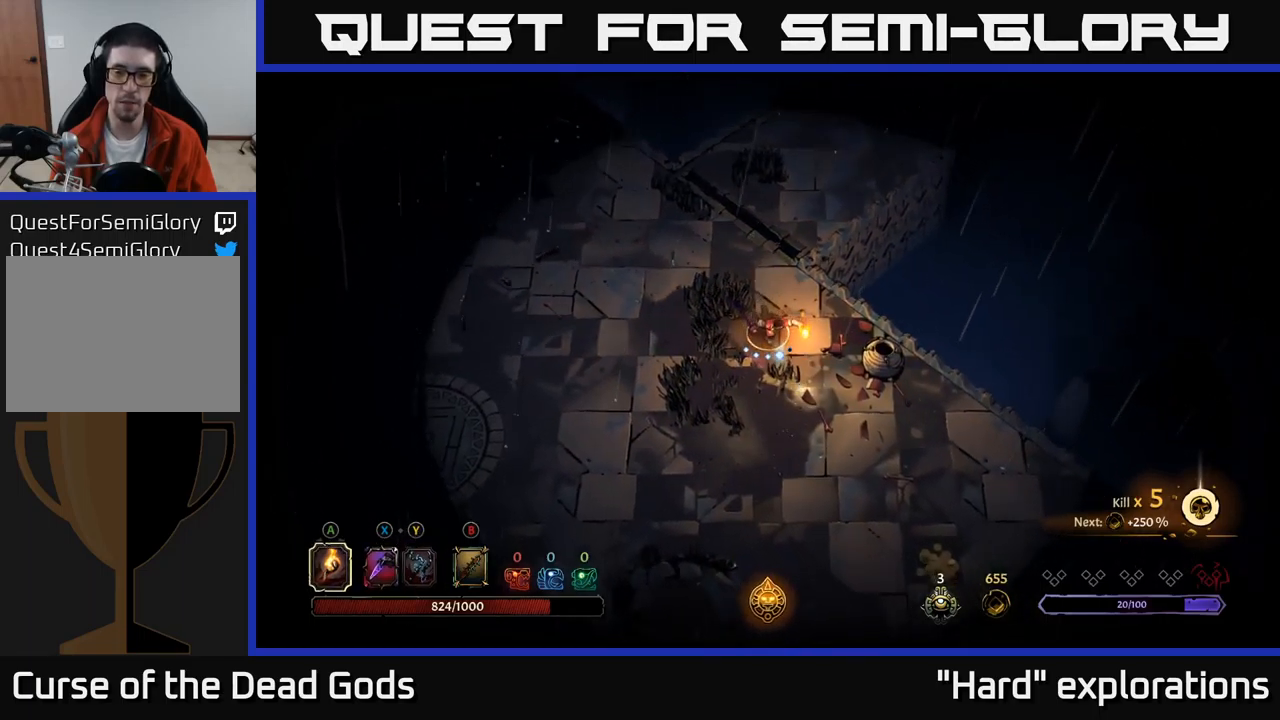
{"buttons": [], "left_stick": "down", "right_stick": "center", "events": [[484, "left_stick", "down"]]}
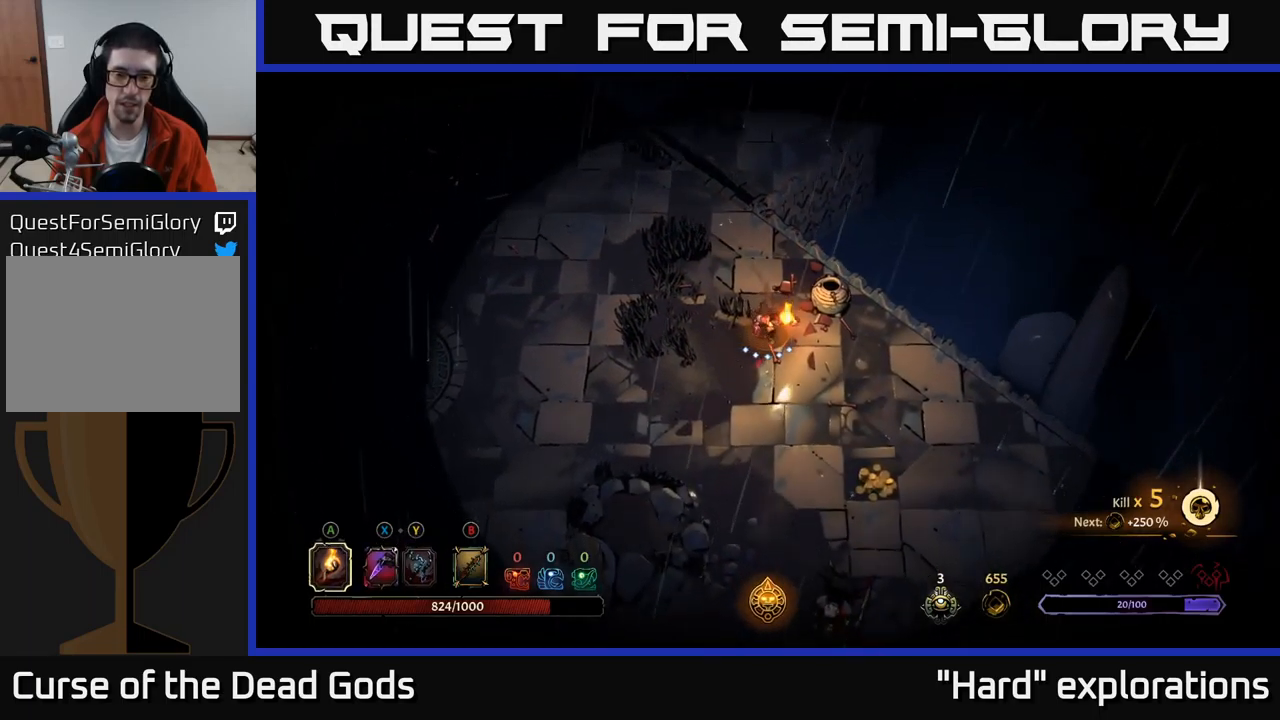
{"buttons": [], "left_stick": "down-right", "right_stick": "center", "events": [[117, "left_stick", "down-right"]]}
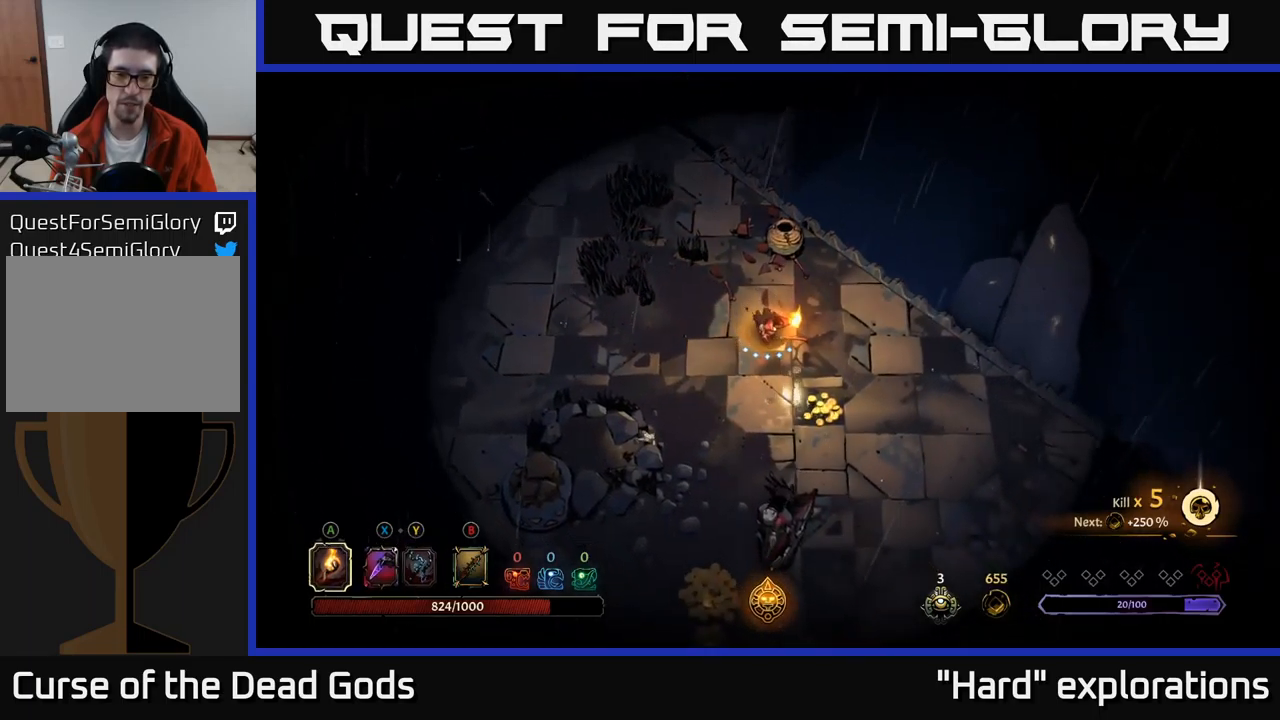
{"buttons": ["Y"], "left_stick": "down", "right_stick": "center", "events": [[117, "left_stick", "down"], [267, "Y", "down"]]}
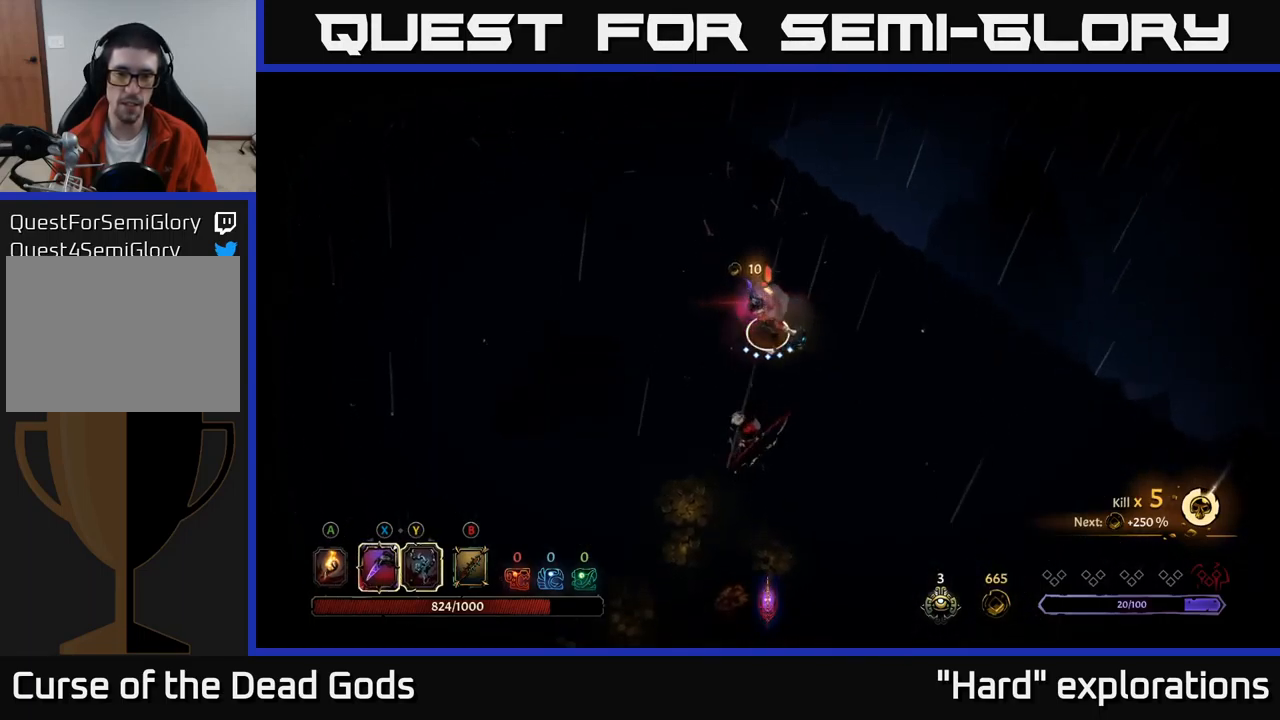
{"buttons": [], "left_stick": "down", "right_stick": "center", "events": [[384, "Y", "up"]]}
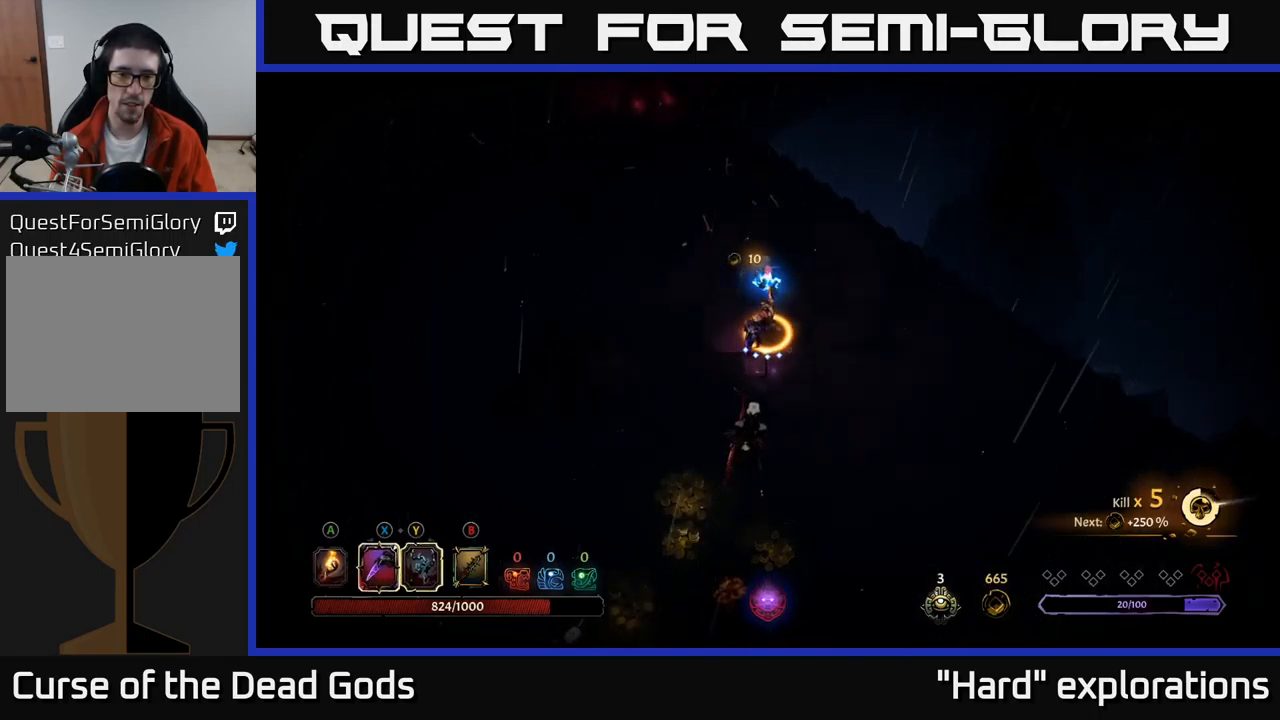
{"buttons": [], "left_stick": "down", "right_stick": "center", "events": [[284, "left_stick", "center"], [400, "left_stick", "down"]]}
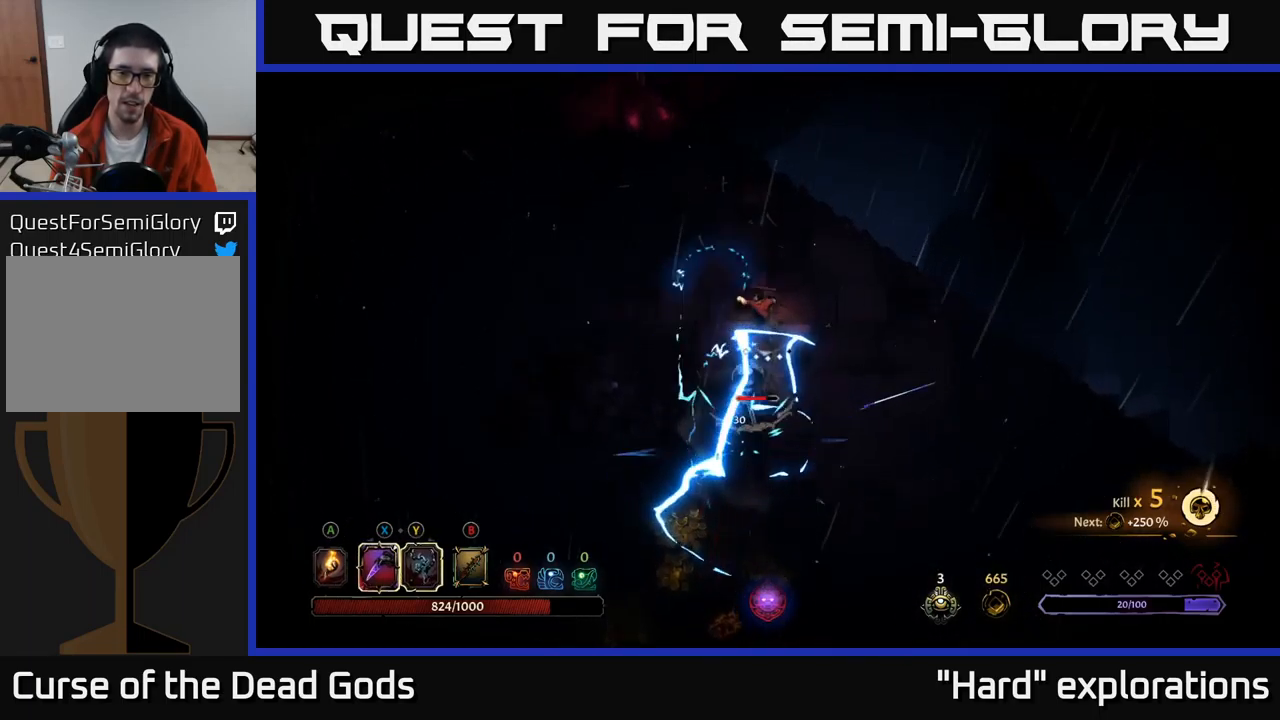
{"buttons": [], "left_stick": "down", "right_stick": "center", "events": [[134, "X", "down"], [250, "X", "up"]]}
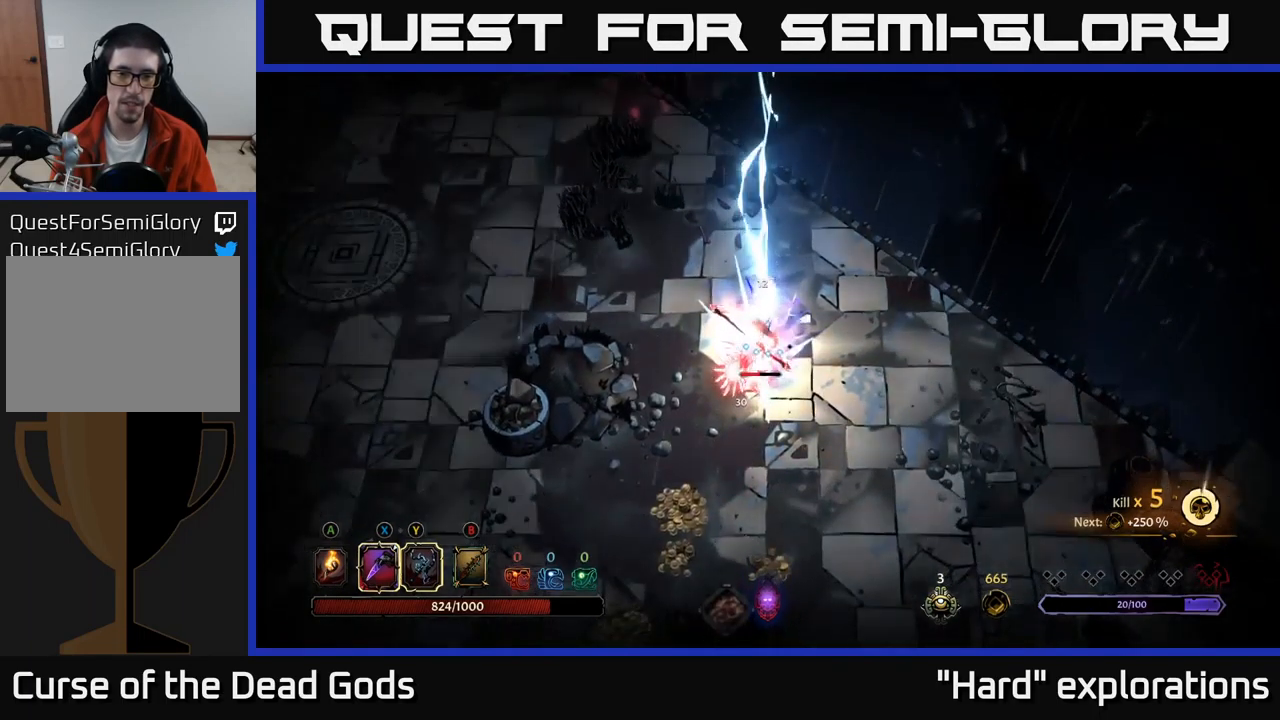
{"buttons": [], "left_stick": "down", "right_stick": "center", "events": [[34, "X", "down"], [167, "X", "up"], [300, "X", "down"], [400, "X", "up"]]}
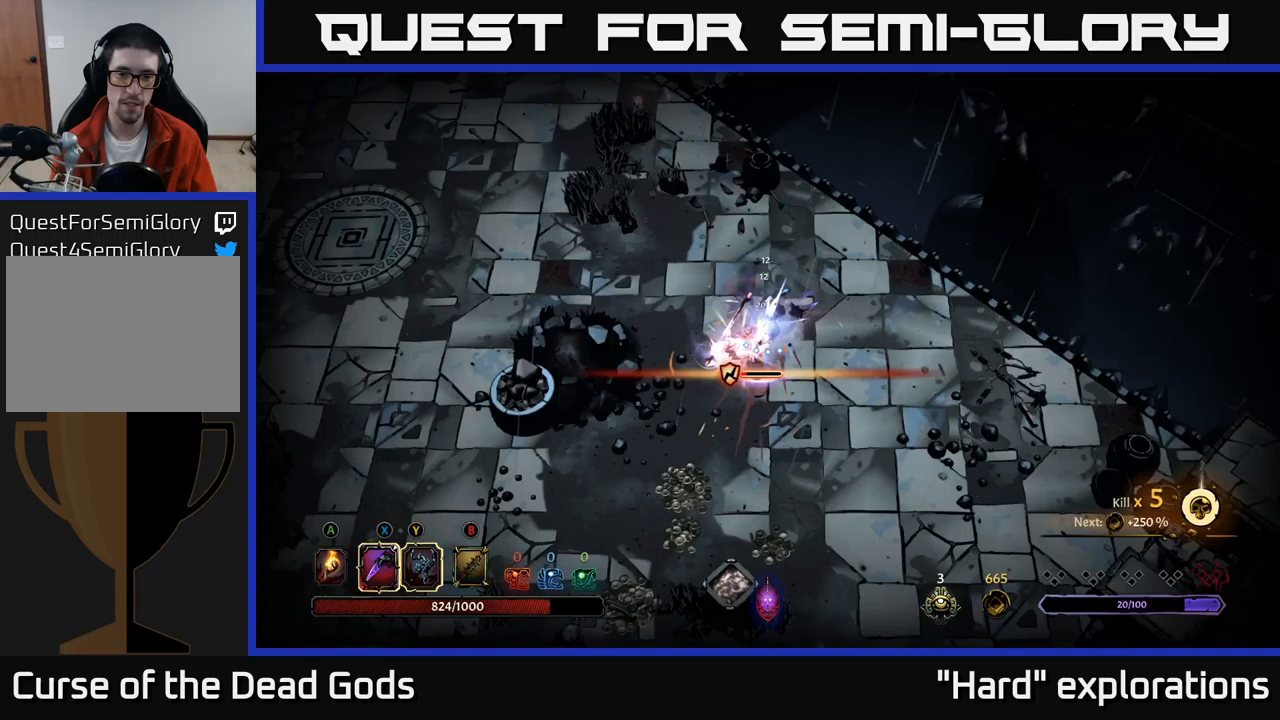
{"buttons": [], "left_stick": "down", "right_stick": "center", "events": [[33, "X", "down"], [133, "X", "up"], [317, "X", "down"], [433, "X", "up"]]}
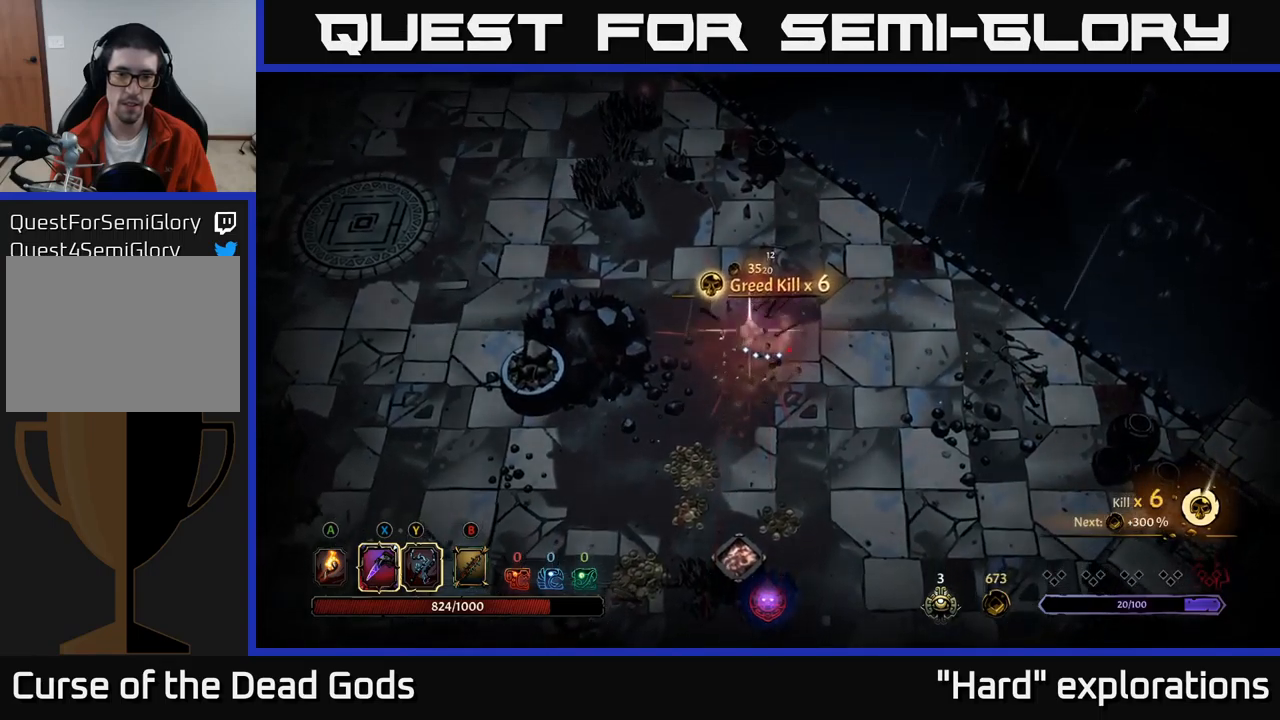
{"buttons": [], "left_stick": "down", "right_stick": "center", "events": [[17, "left_stick", "down-left"], [417, "left_stick", "down"]]}
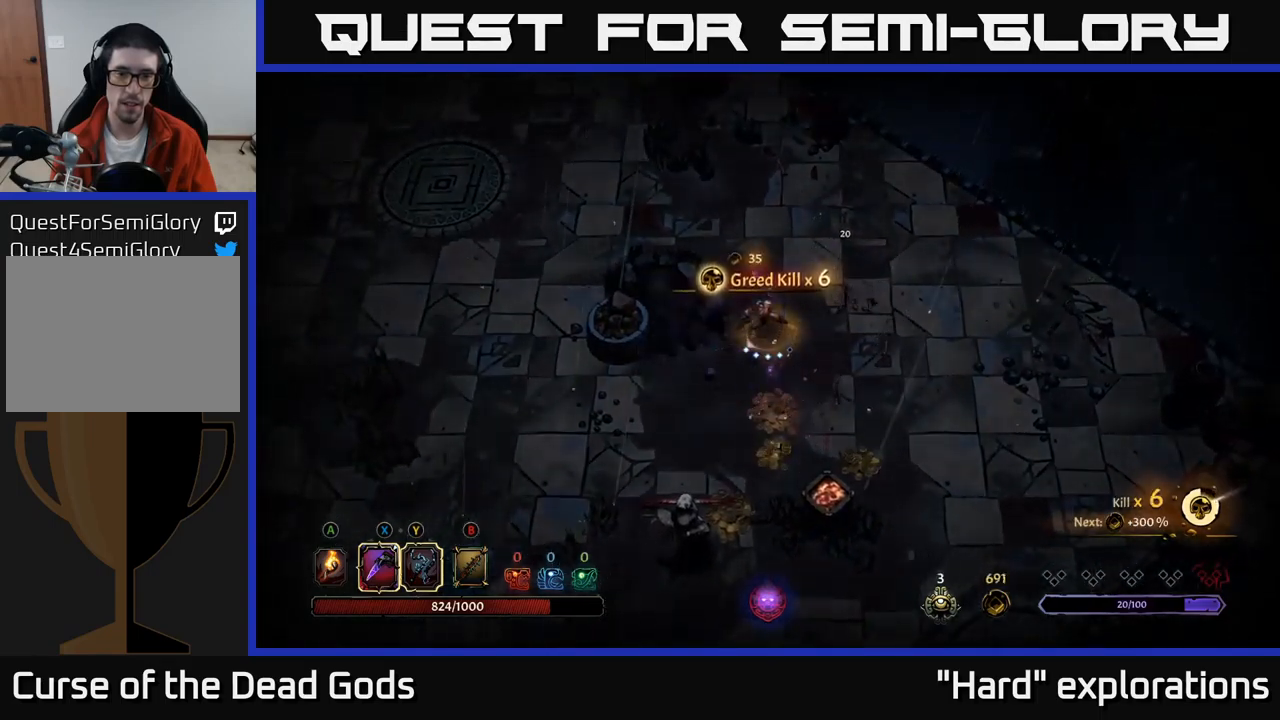
{"buttons": ["Y"], "left_stick": "down", "right_stick": "center", "events": [[250, "Y", "down"]]}
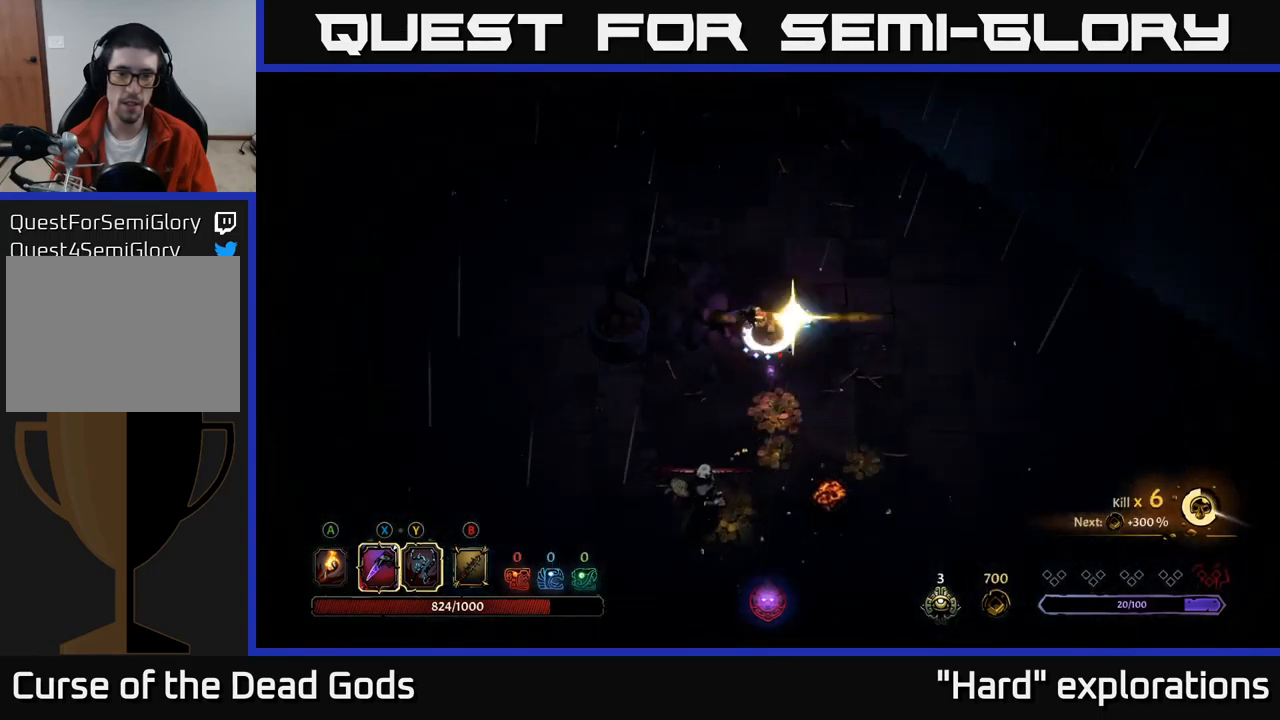
{"buttons": [], "left_stick": "down", "right_stick": "center", "events": [[117, "Y", "up"]]}
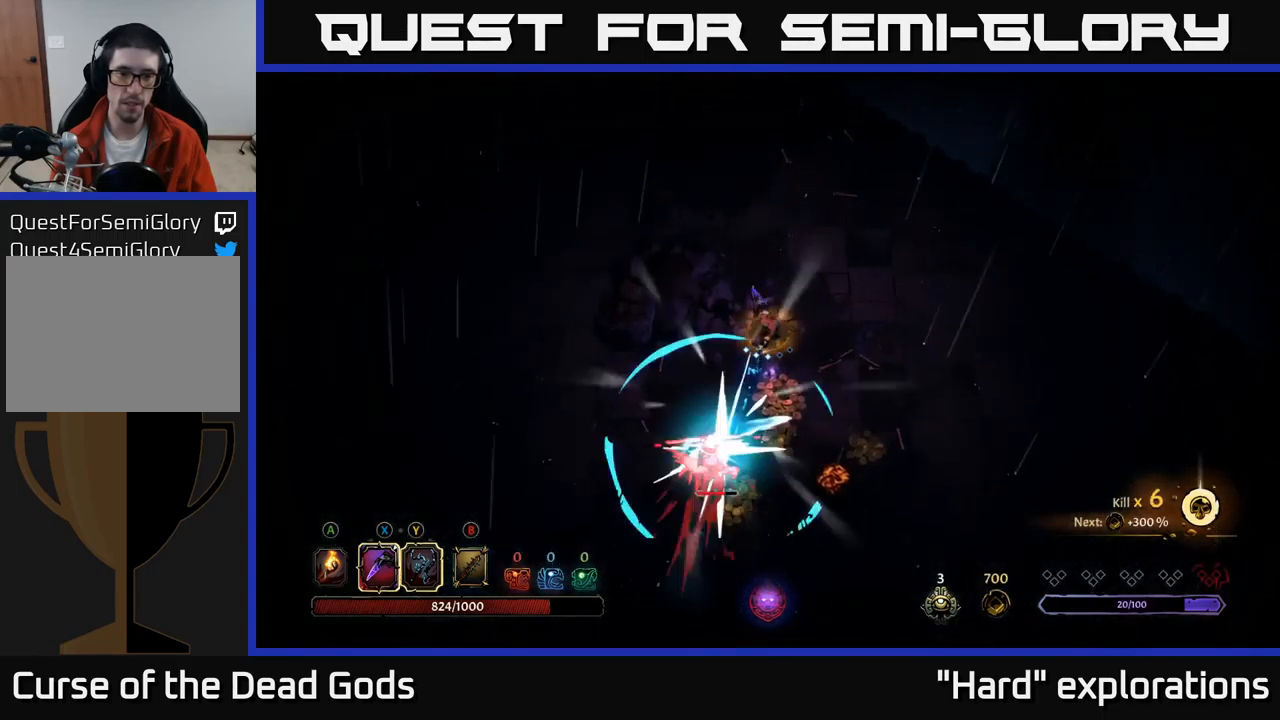
{"buttons": ["B"], "left_stick": "center", "right_stick": "center", "events": [[217, "left_stick", "center"], [500, "B", "down"]]}